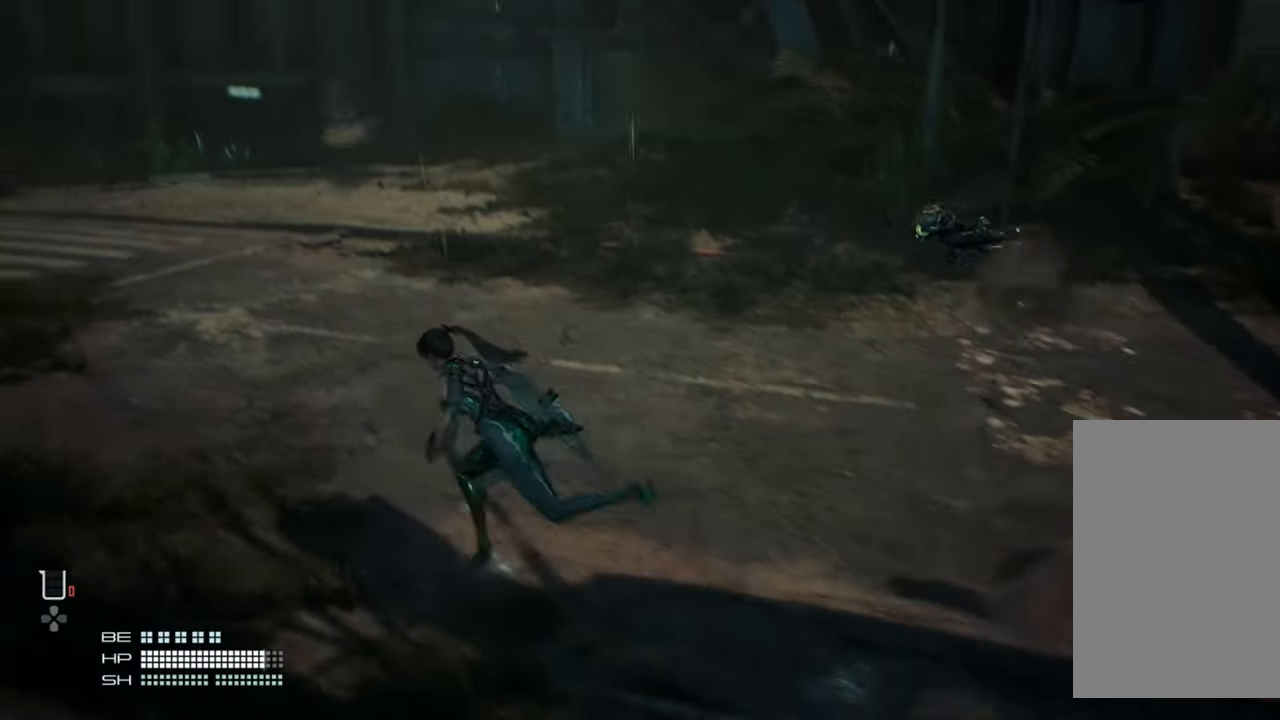
Gameplay with a controller (PlayStation layout); each line is a JSON object with the inputs held at the frame after it. "events" lists button and stick changes between this image and that frame as [ms after this image, input, new state], when the widget could be followed in between. Not read: L3.
{"buttons": [], "left_stick": "left", "right_stick": "right", "events": [[400, "right_stick", "right"]]}
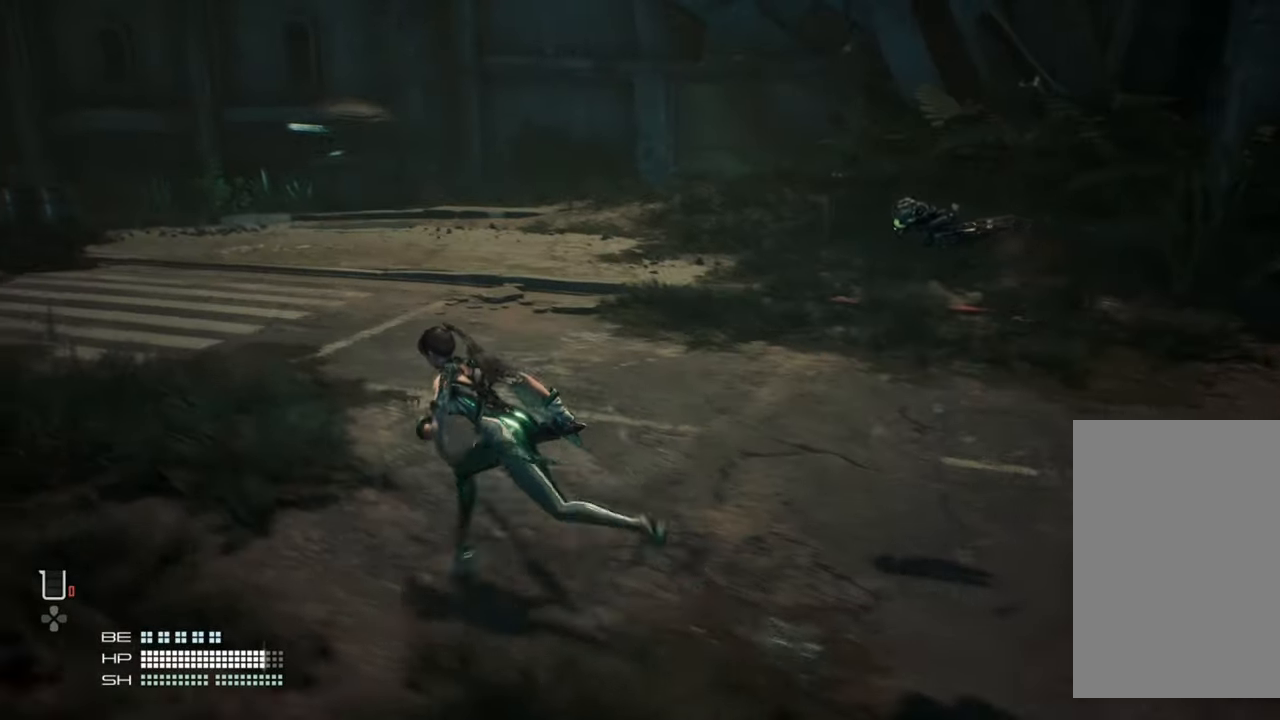
{"buttons": [], "left_stick": "down-left", "right_stick": "right", "events": [[450, "left_stick", "down-left"]]}
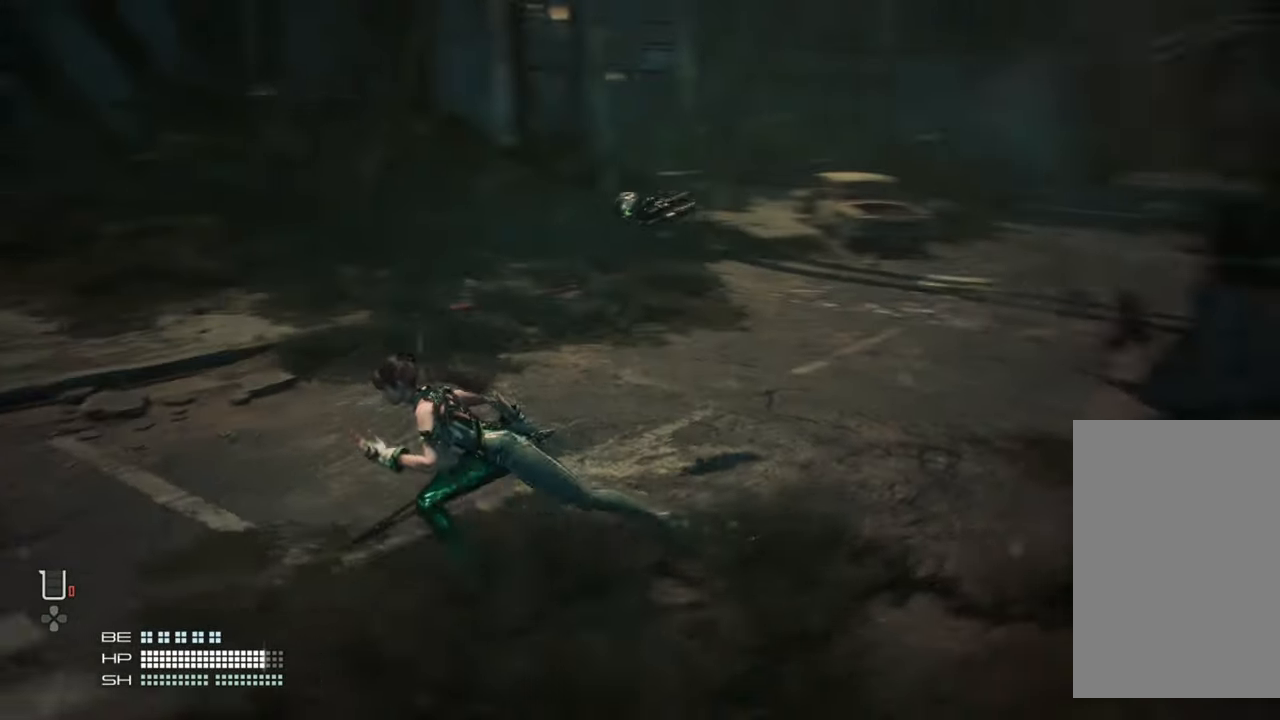
{"buttons": [], "left_stick": "down-left", "right_stick": "center", "events": [[267, "right_stick", "center"]]}
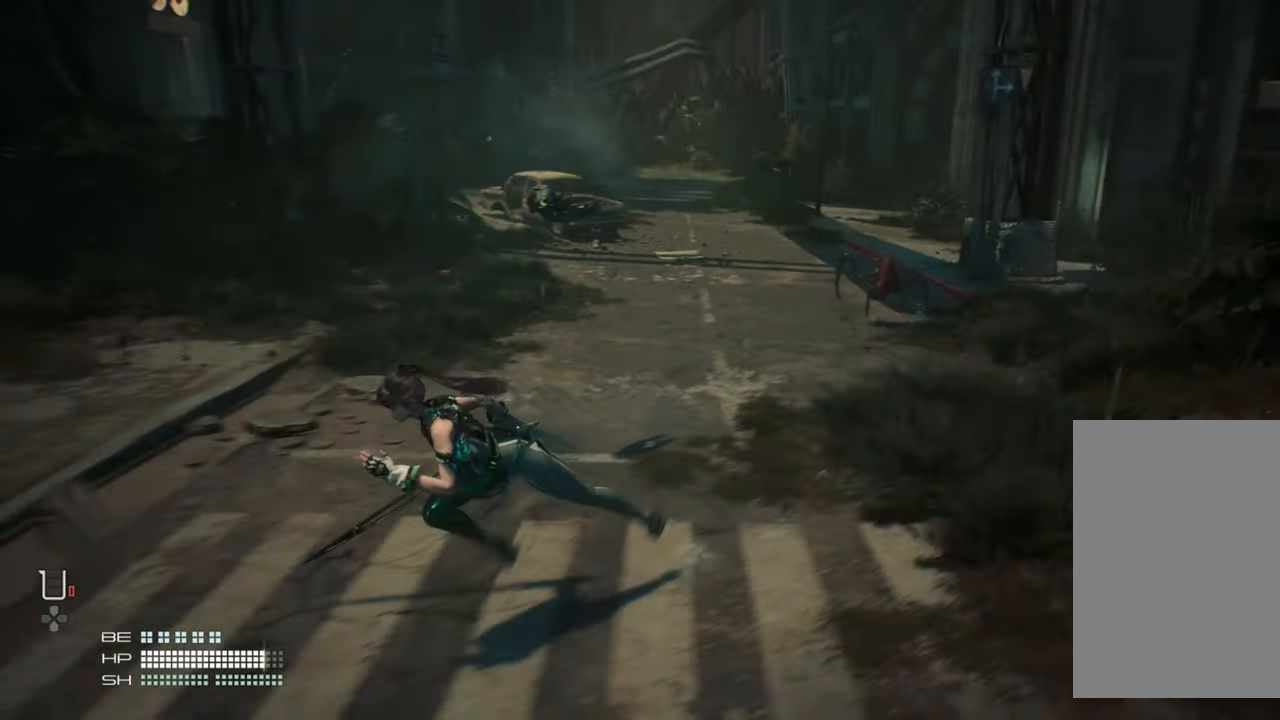
{"buttons": [], "left_stick": "left", "right_stick": "center", "events": [[267, "left_stick", "left"]]}
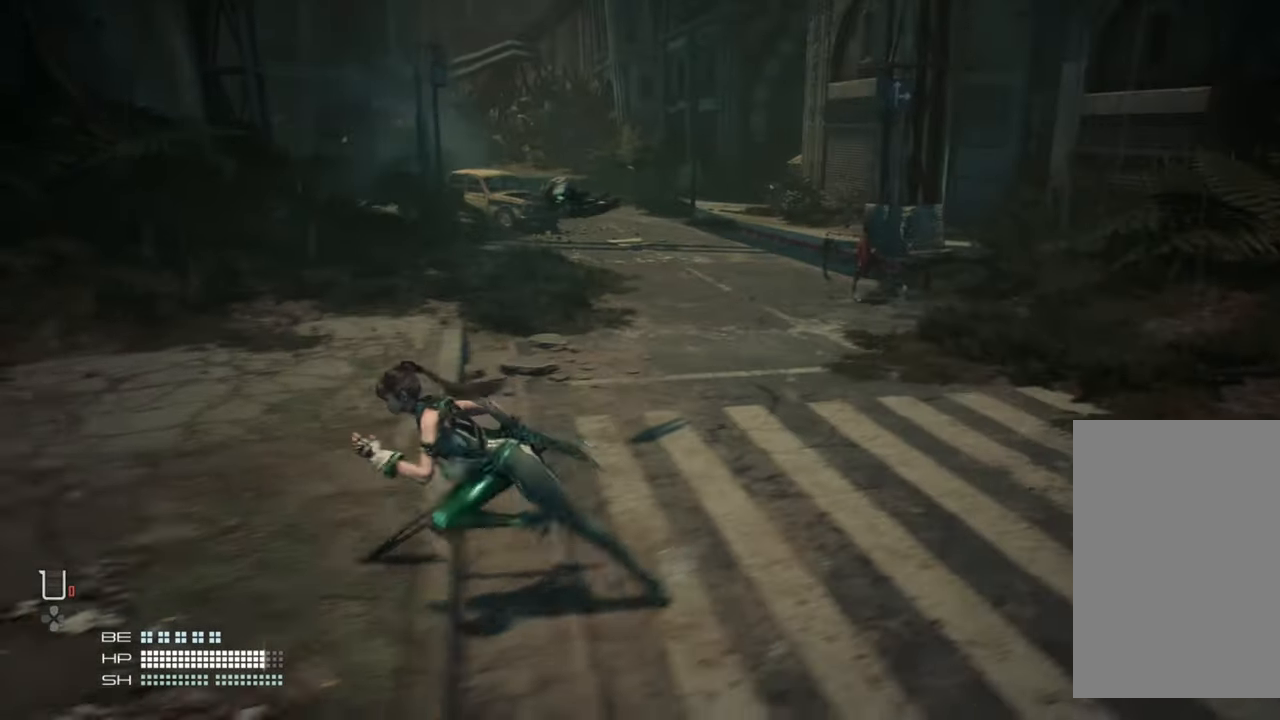
{"buttons": [], "left_stick": "left", "right_stick": "center", "events": []}
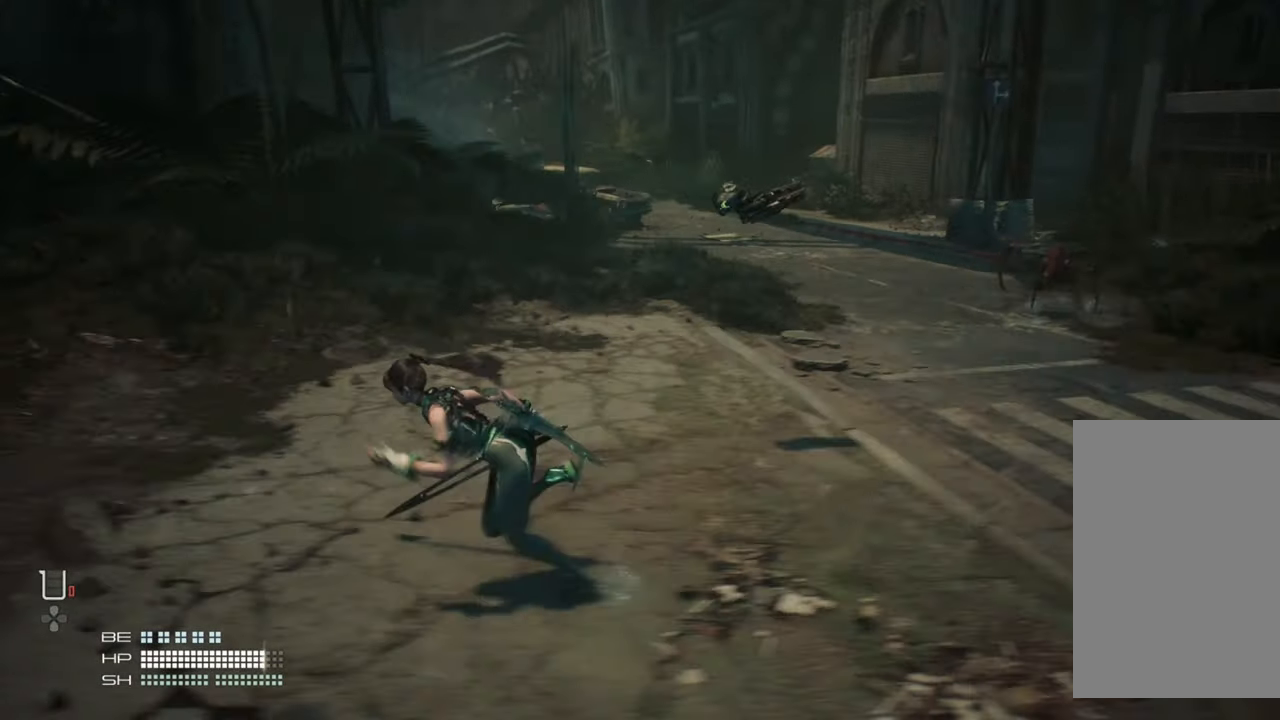
{"buttons": [], "left_stick": "left", "right_stick": "center", "events": []}
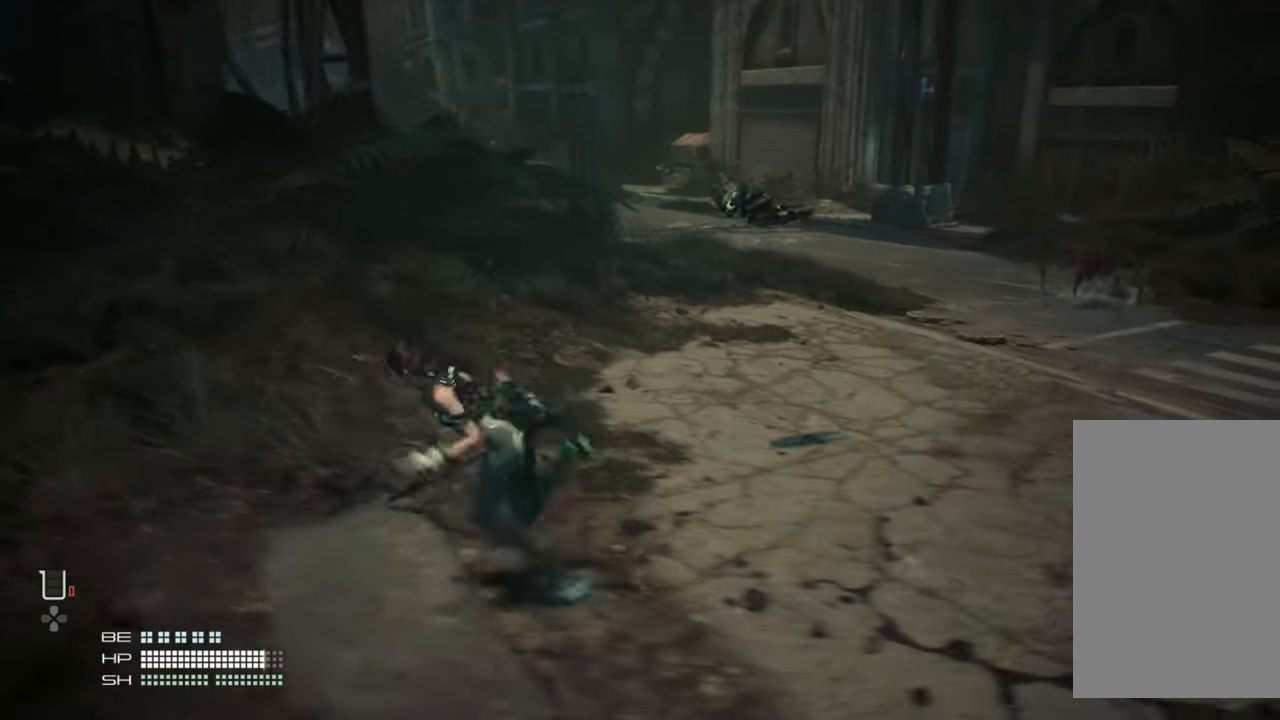
{"buttons": [], "left_stick": "left", "right_stick": "center", "events": []}
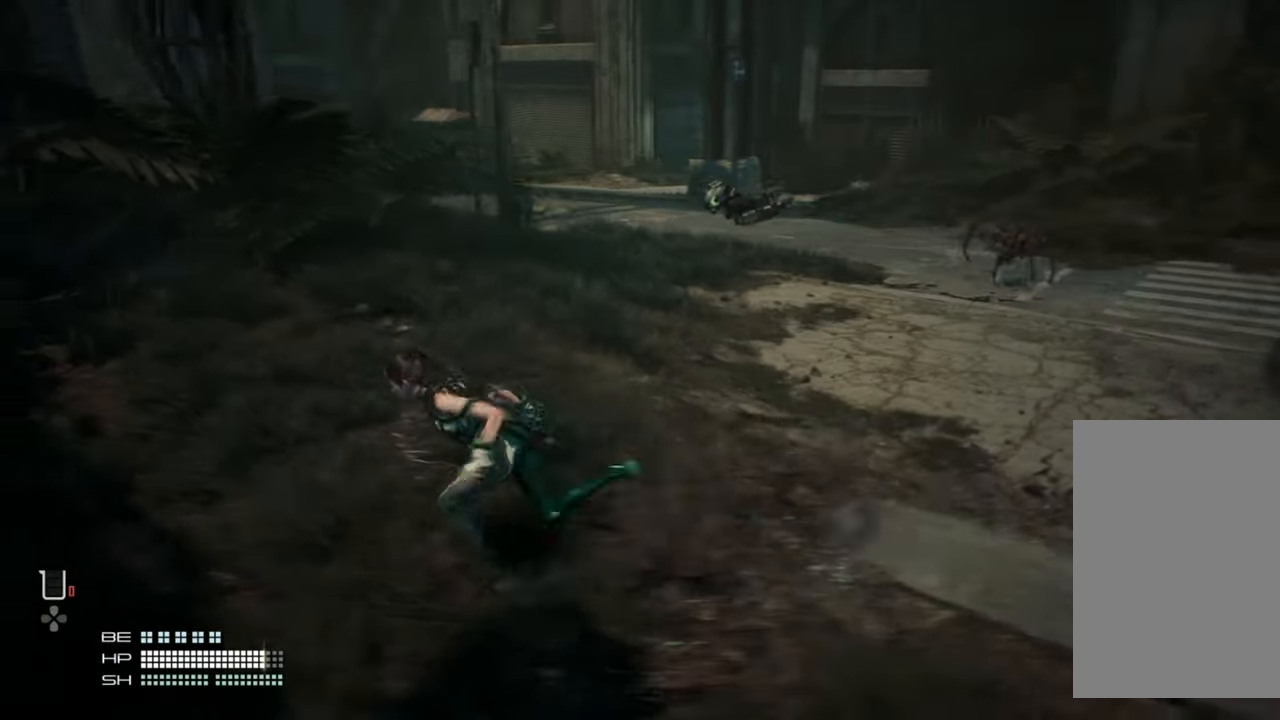
{"buttons": [], "left_stick": "up-left", "right_stick": "center", "events": [[300, "left_stick", "up-left"]]}
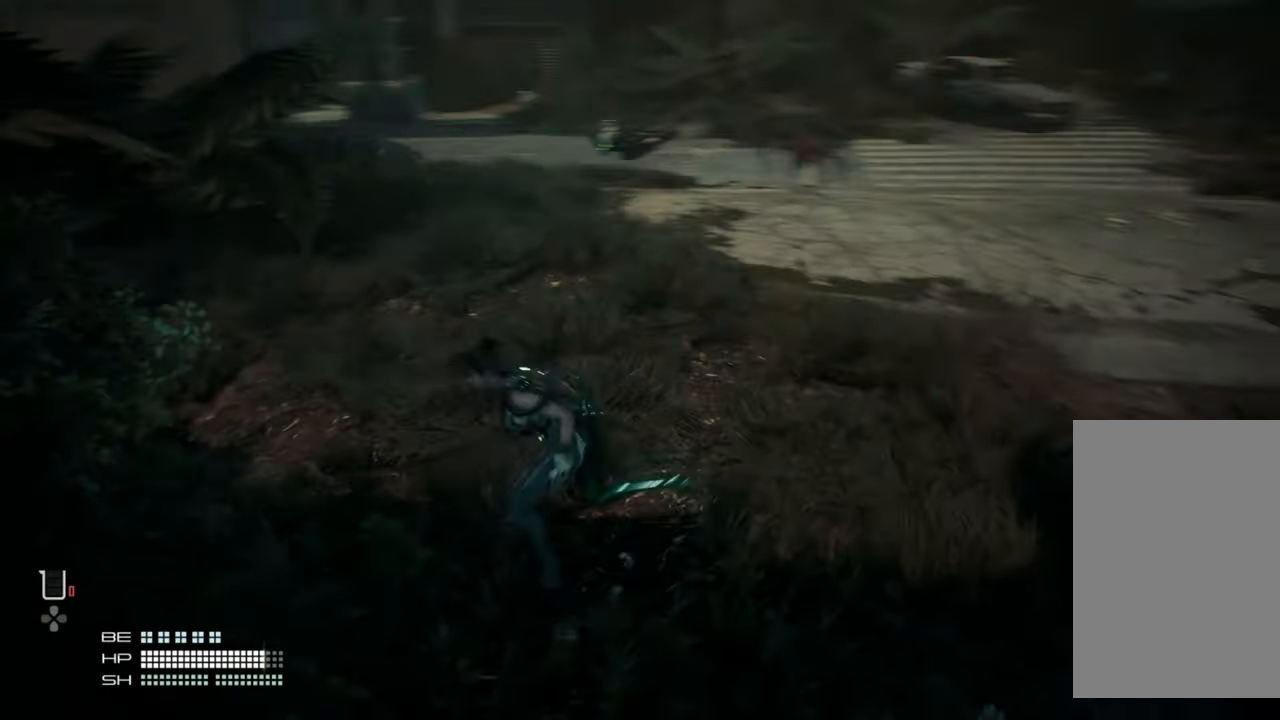
{"buttons": [], "left_stick": "right", "right_stick": "center", "events": [[200, "left_stick", "right"]]}
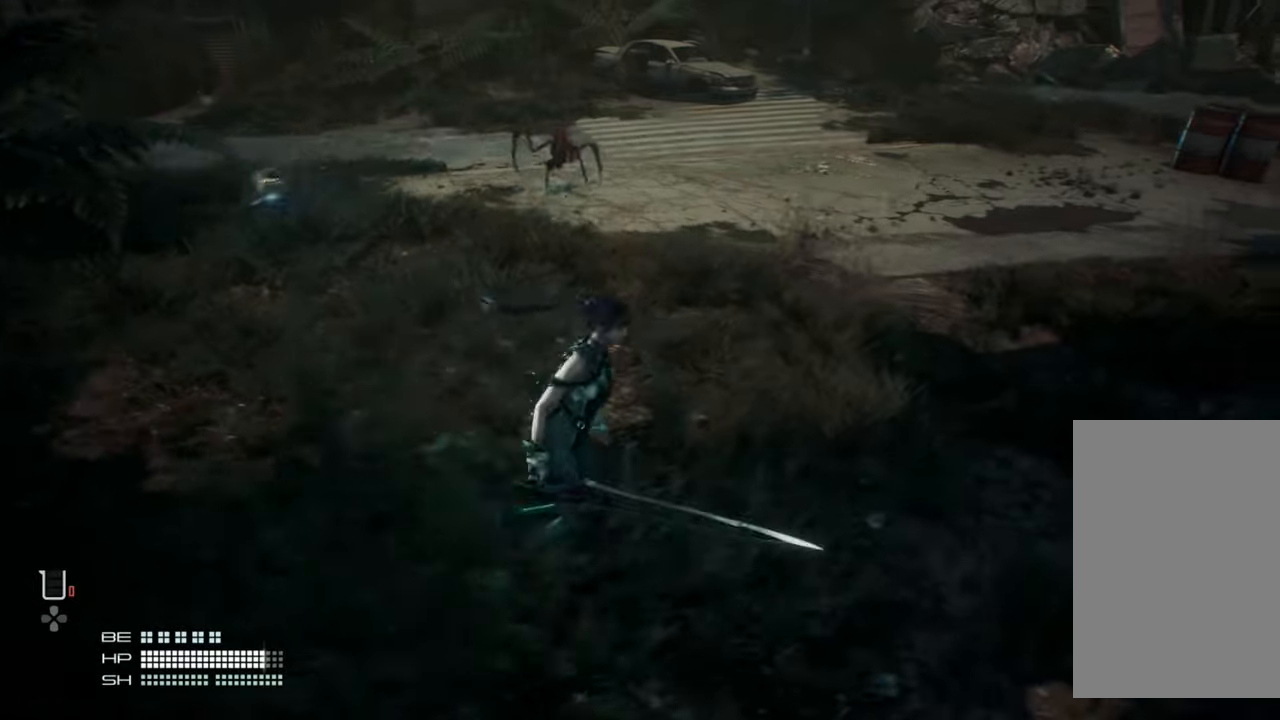
{"buttons": [], "left_stick": "up-right", "right_stick": "right", "events": [[167, "left_stick", "up-right"], [317, "right_stick", "right"]]}
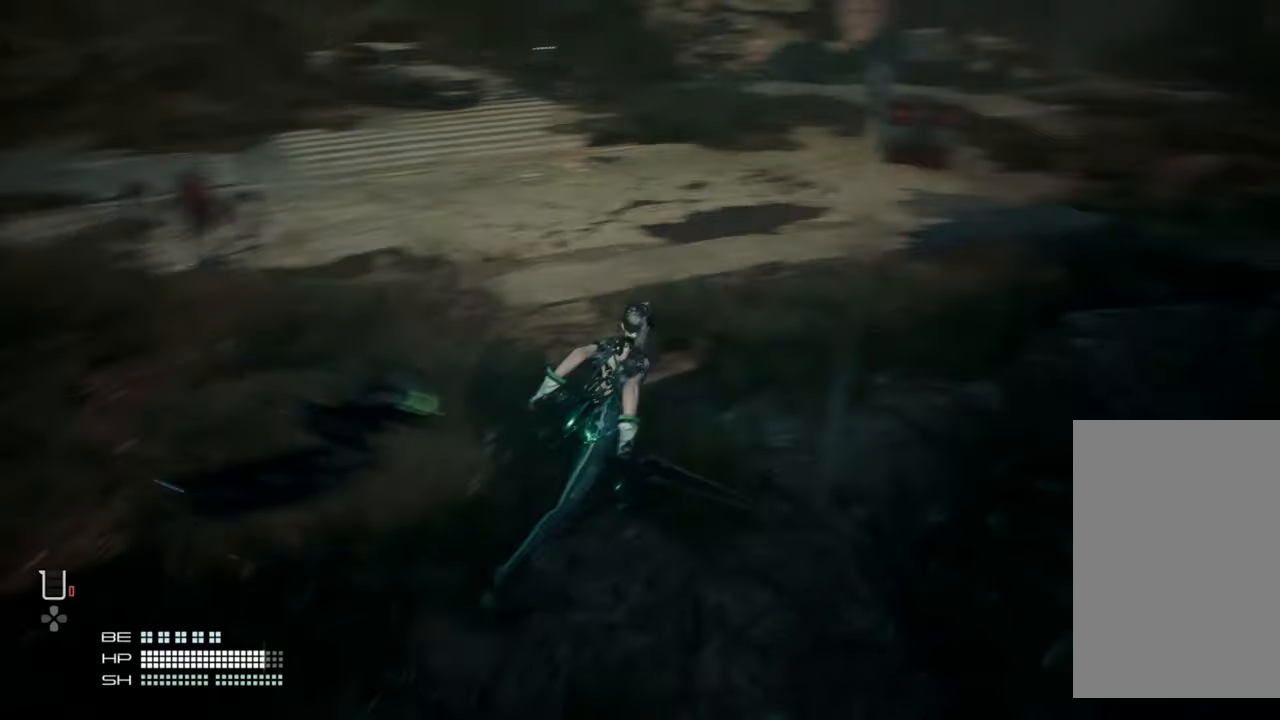
{"buttons": [], "left_stick": "up-right", "right_stick": "center", "events": [[334, "right_stick", "center"]]}
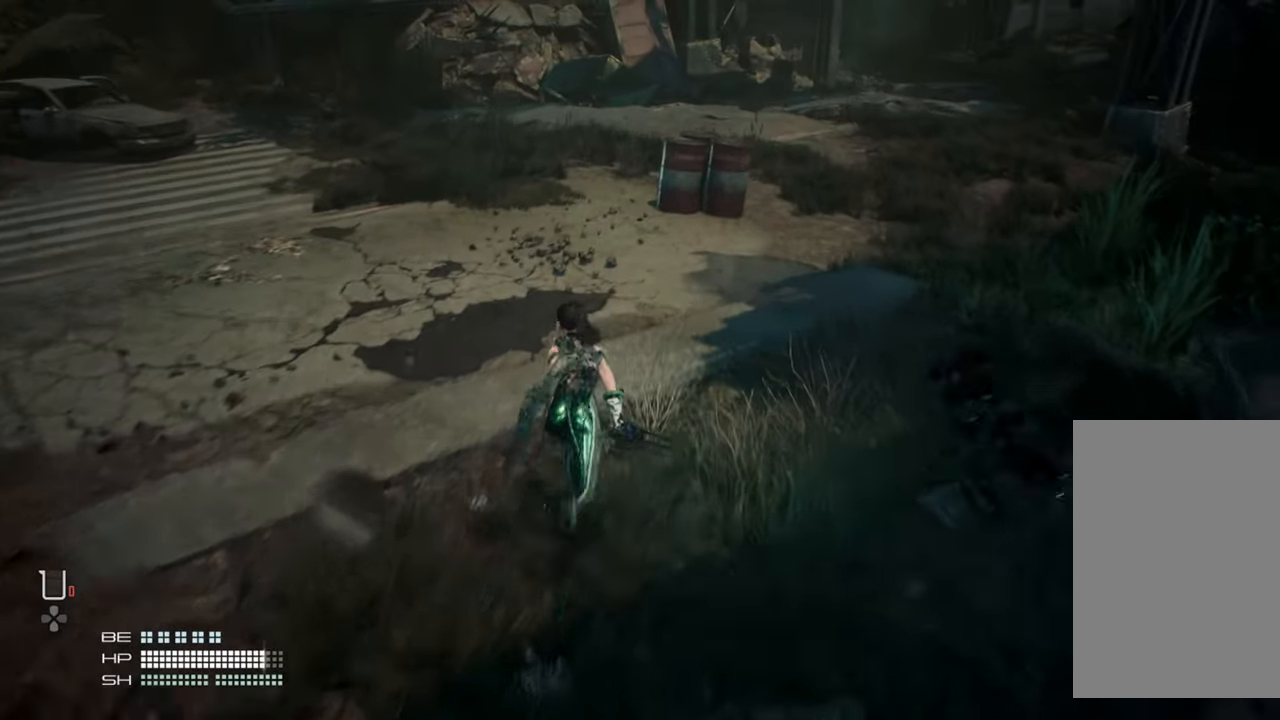
{"buttons": [], "left_stick": "up-right", "right_stick": "left", "events": [[117, "right_stick", "left"]]}
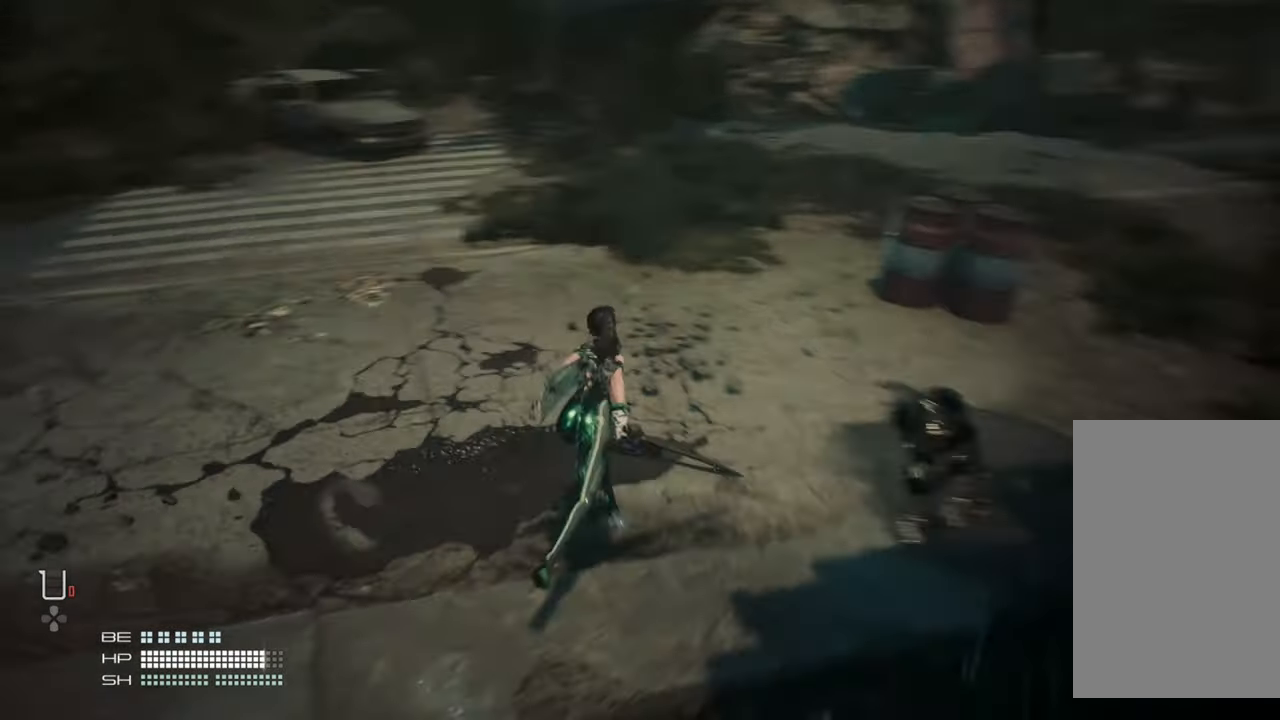
{"buttons": [], "left_stick": "up-right", "right_stick": "left", "events": []}
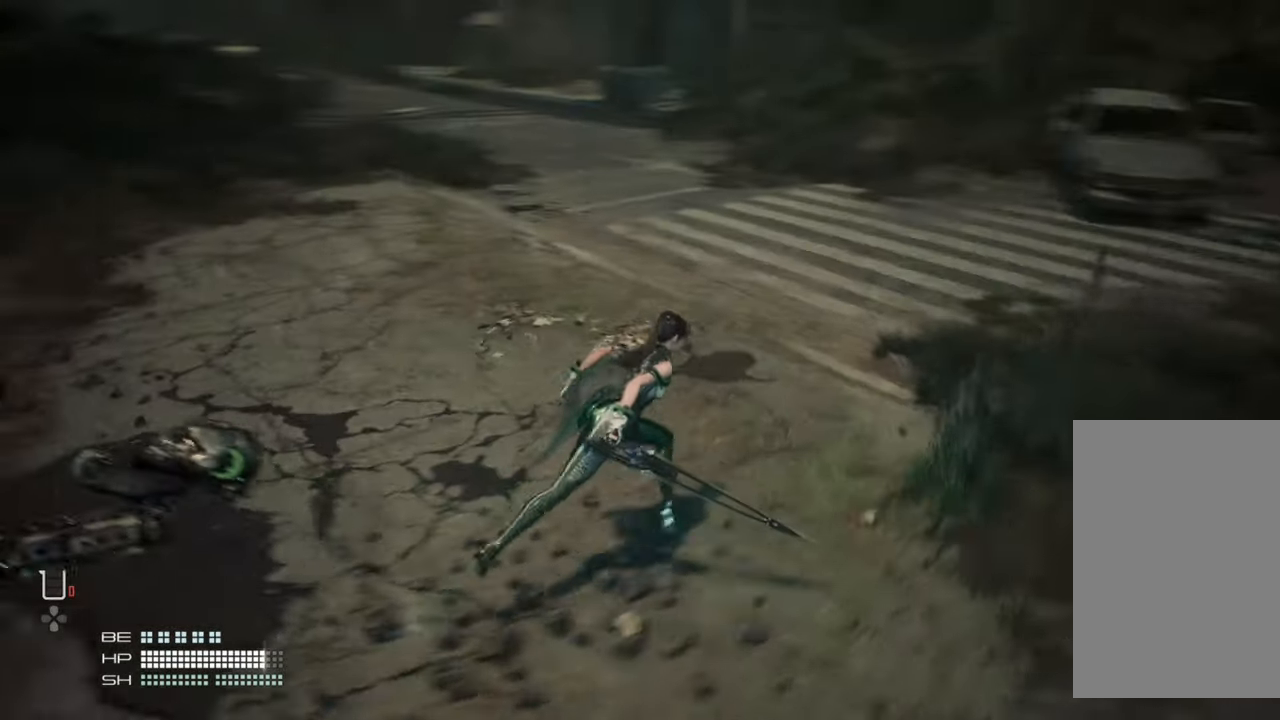
{"buttons": [], "left_stick": "down-right", "right_stick": "center", "events": [[350, "right_stick", "center"], [400, "left_stick", "down-right"]]}
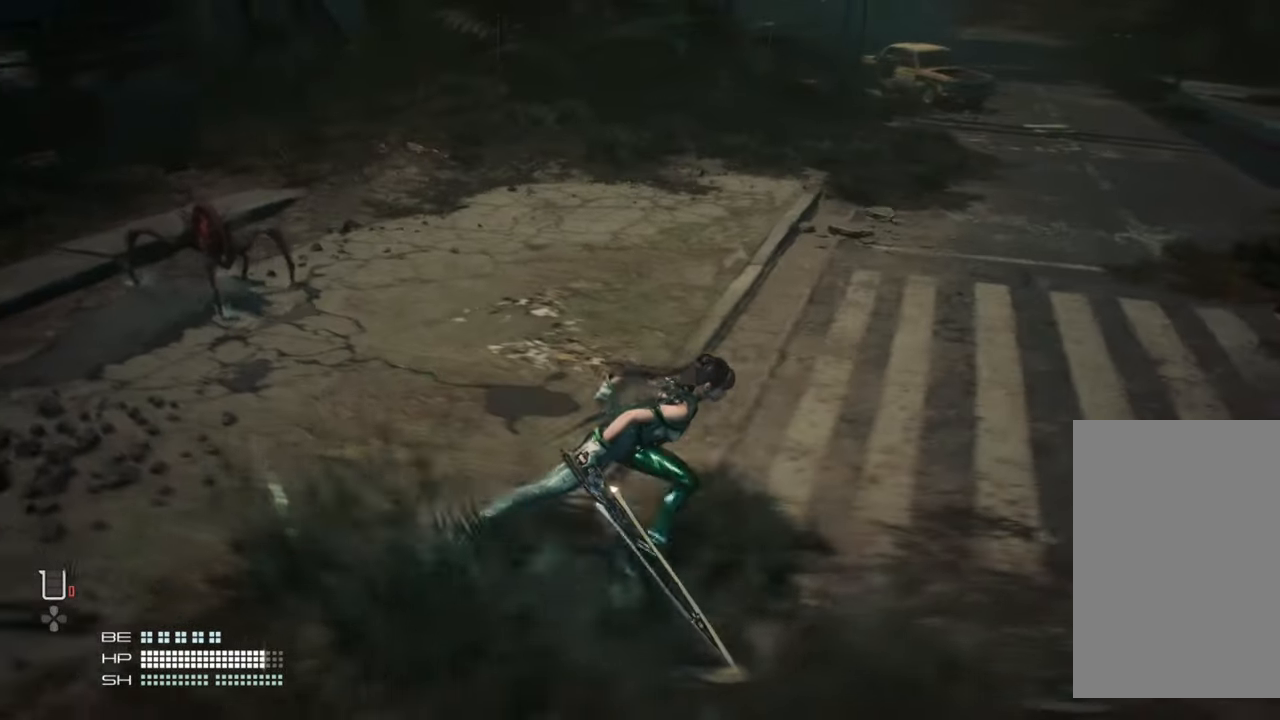
{"buttons": [], "left_stick": "down-right", "right_stick": "left", "events": [[67, "right_stick", "left"]]}
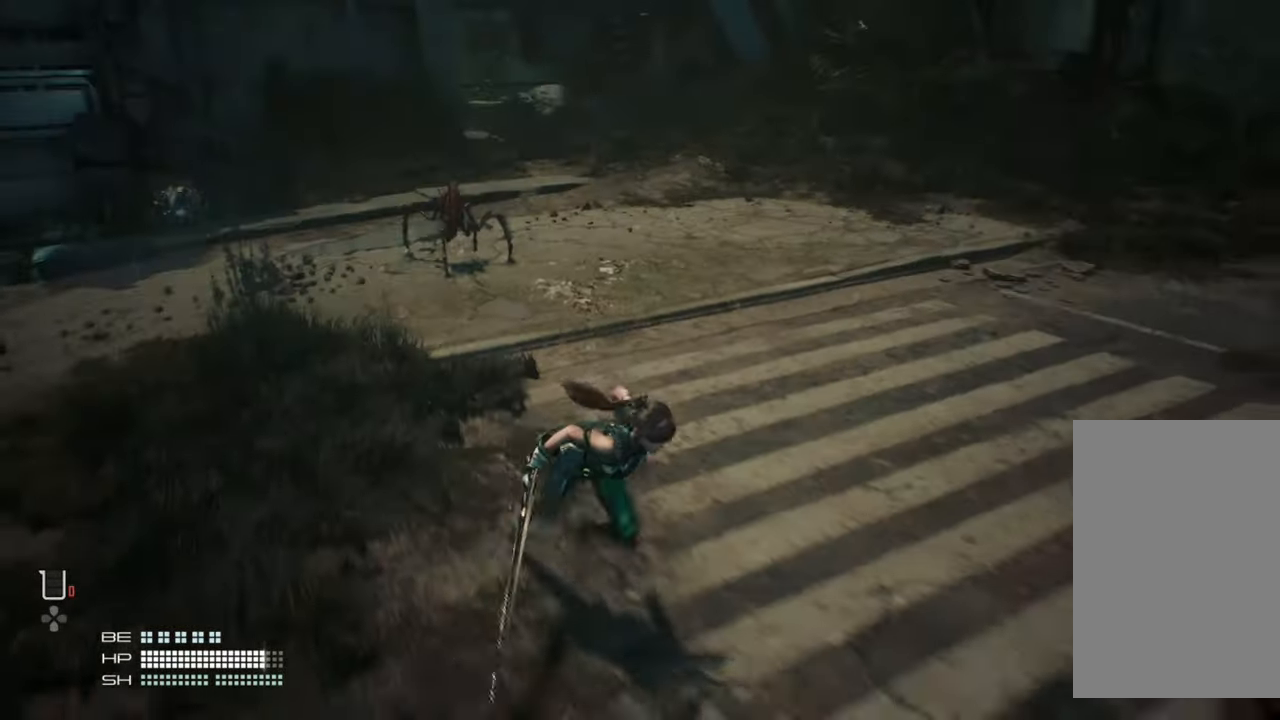
{"buttons": [], "left_stick": "right", "right_stick": "center", "events": [[67, "right_stick", "right"], [84, "left_stick", "right"], [384, "right_stick", "center"]]}
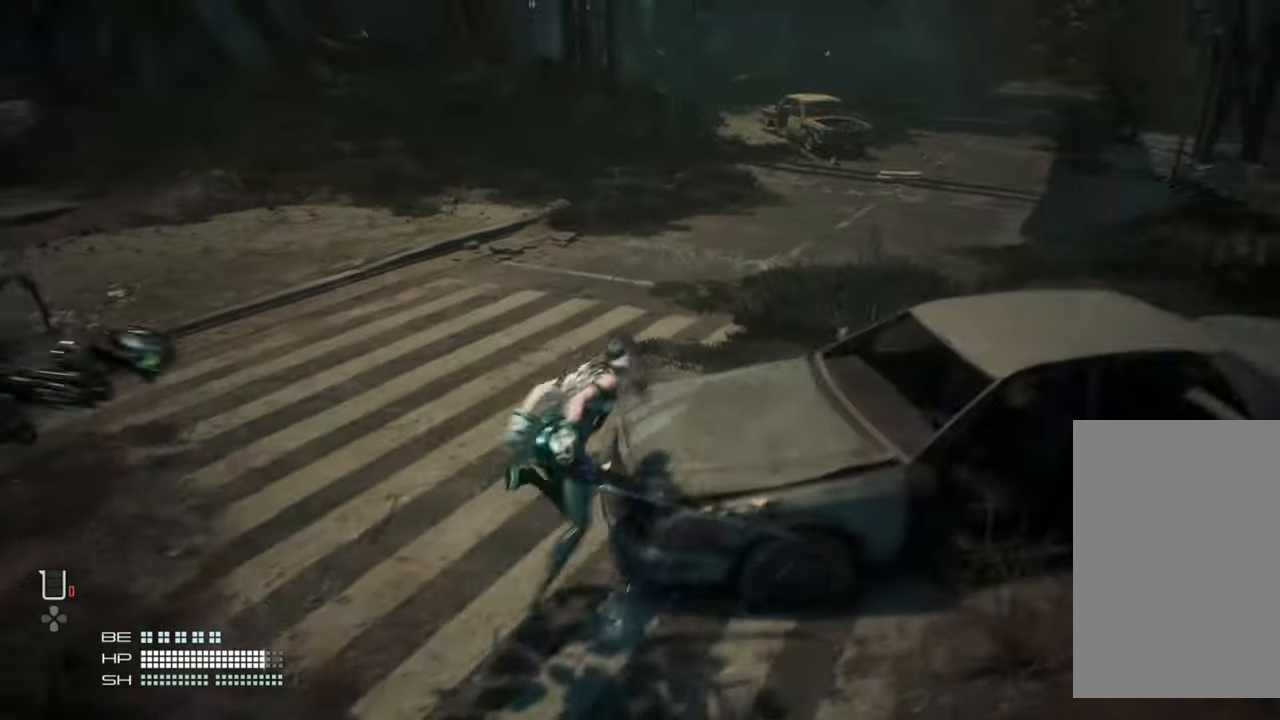
{"buttons": [], "left_stick": "down-right", "right_stick": "center", "events": [[184, "CROSS", "down"], [350, "left_stick", "down-right"], [467, "CROSS", "up"]]}
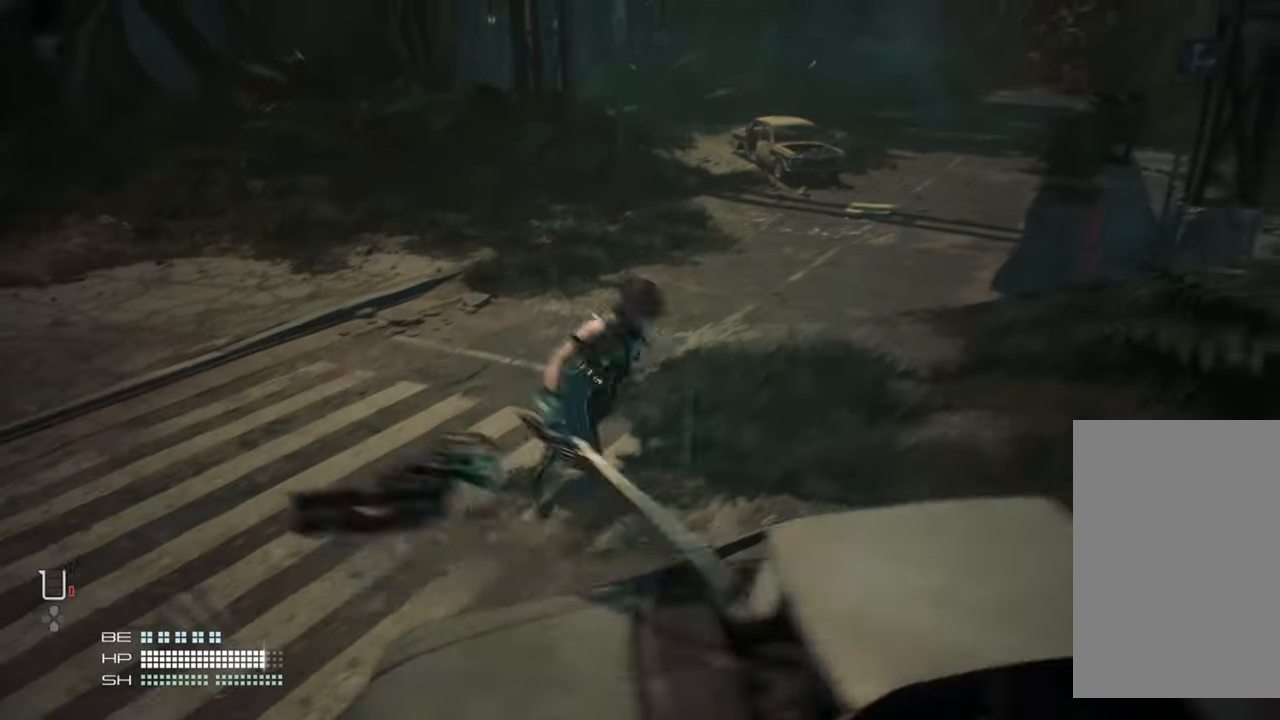
{"buttons": [], "left_stick": "down-right", "right_stick": "left", "events": [[134, "right_stick", "left"]]}
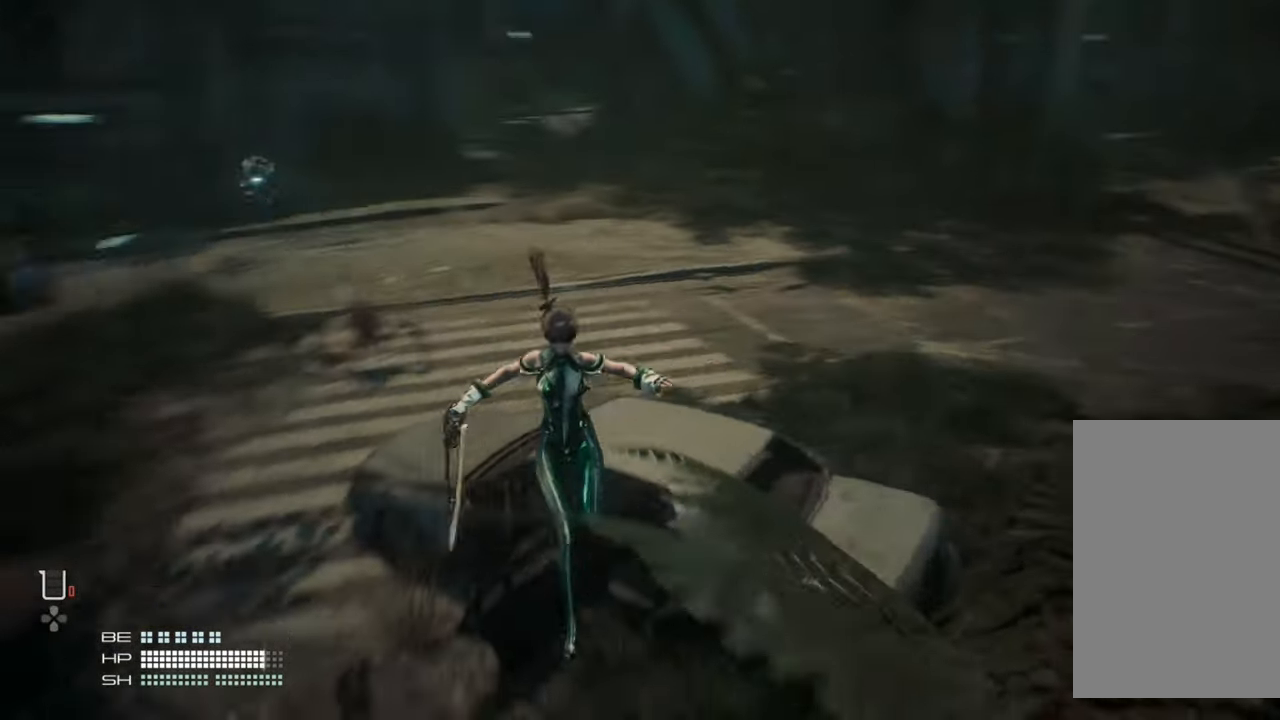
{"buttons": [], "left_stick": "center", "right_stick": "down", "events": [[100, "left_stick", "center"], [134, "right_stick", "center"], [484, "right_stick", "down"]]}
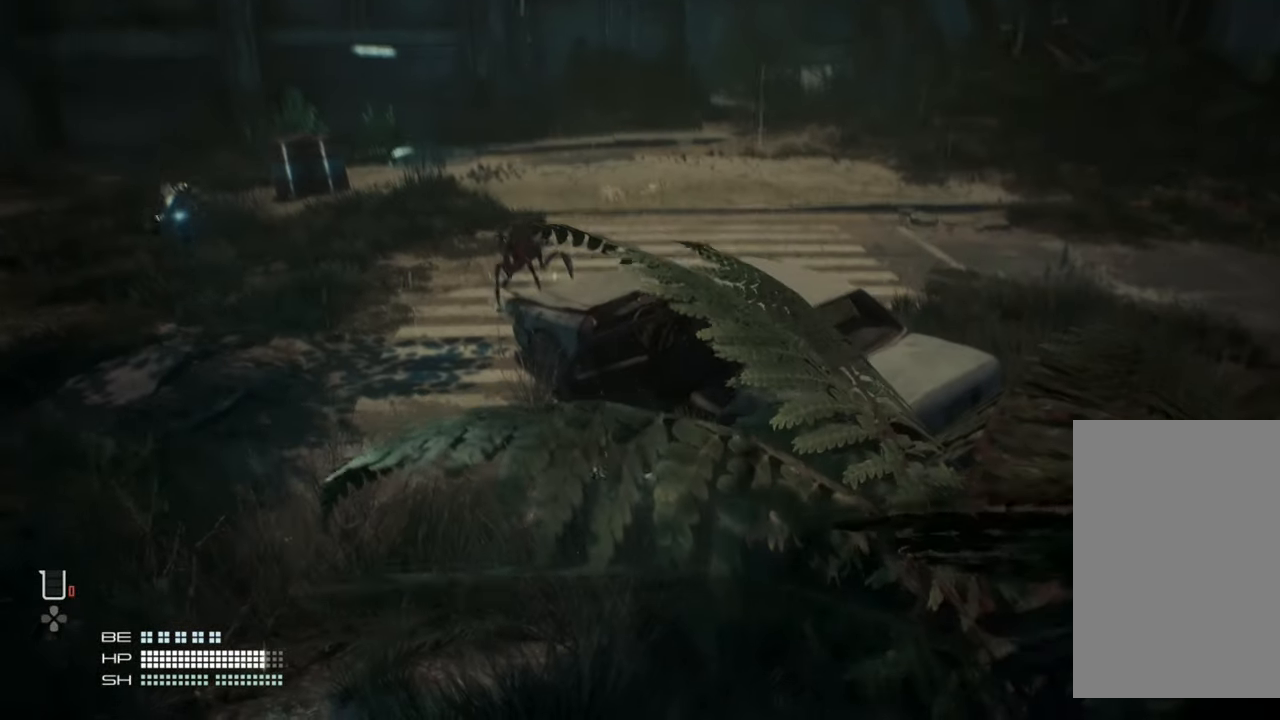
{"buttons": [], "left_stick": "right", "right_stick": "center", "events": [[117, "left_stick", "down-right"], [117, "right_stick", "center"], [334, "left_stick", "right"]]}
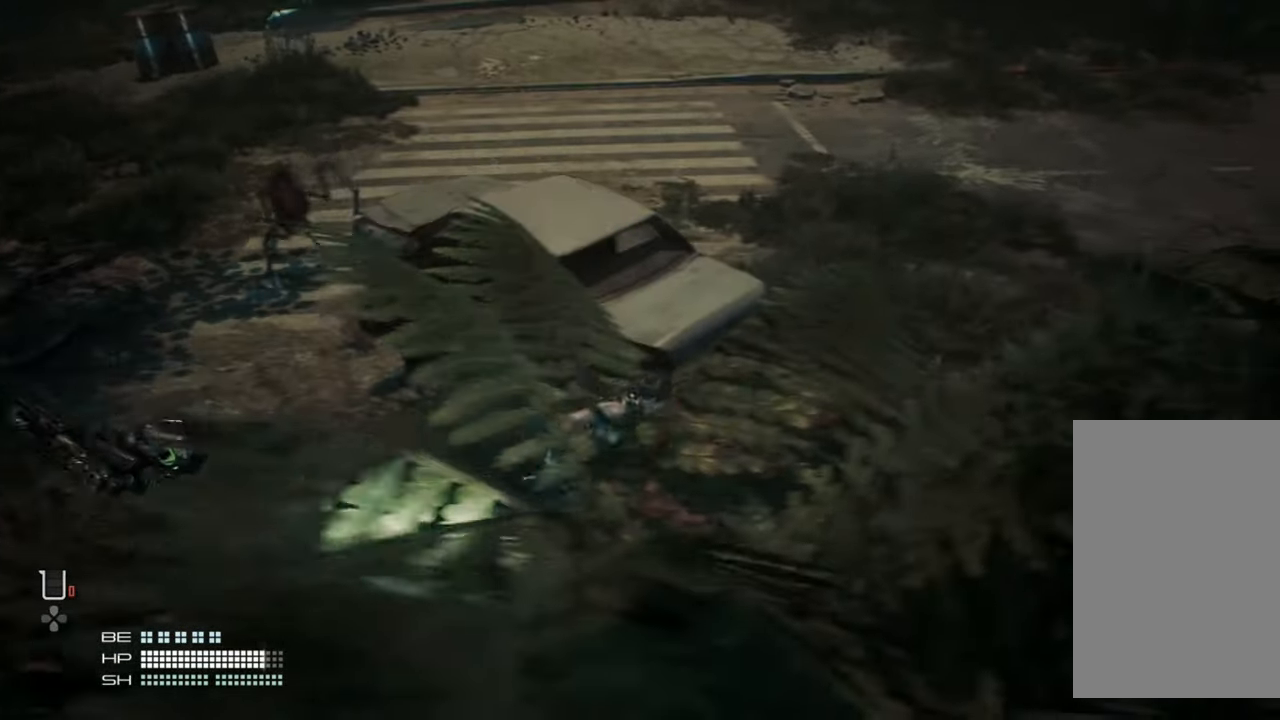
{"buttons": [], "left_stick": "up-right", "right_stick": "center", "events": [[17, "left_stick", "up-right"], [134, "left_stick", "right"], [267, "left_stick", "up-right"]]}
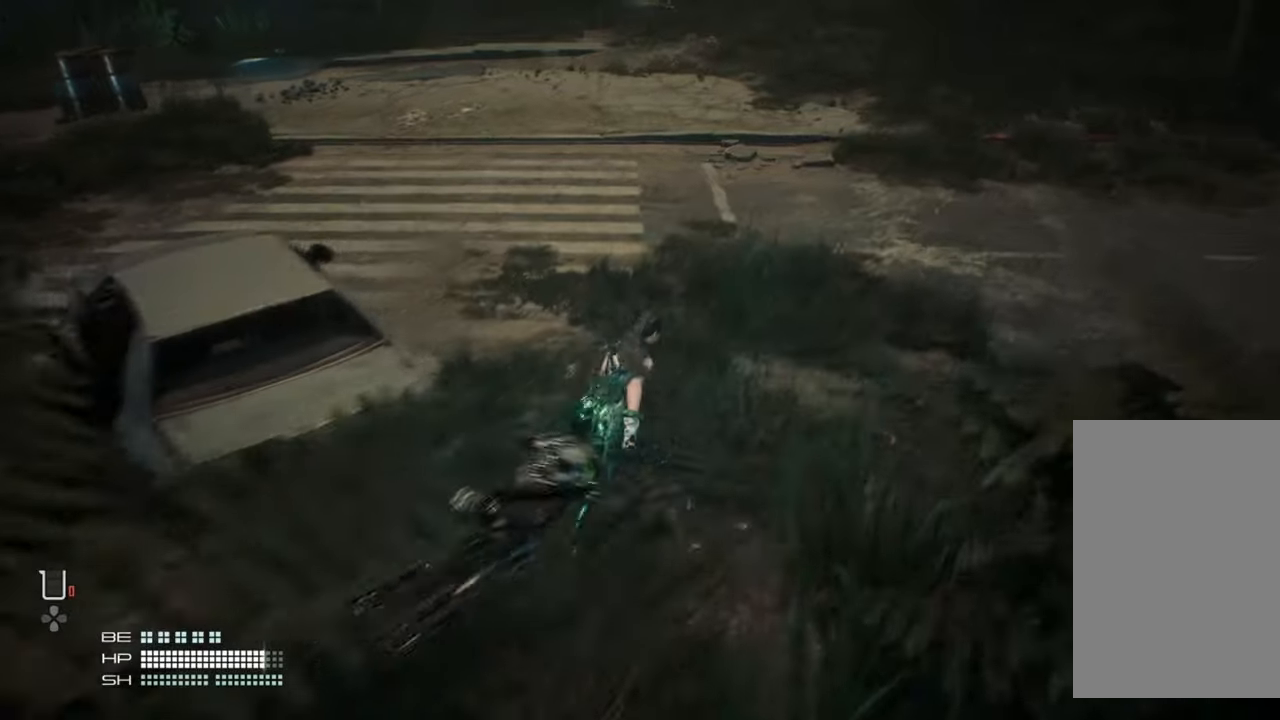
{"buttons": [], "left_stick": "up-right", "right_stick": "center", "events": []}
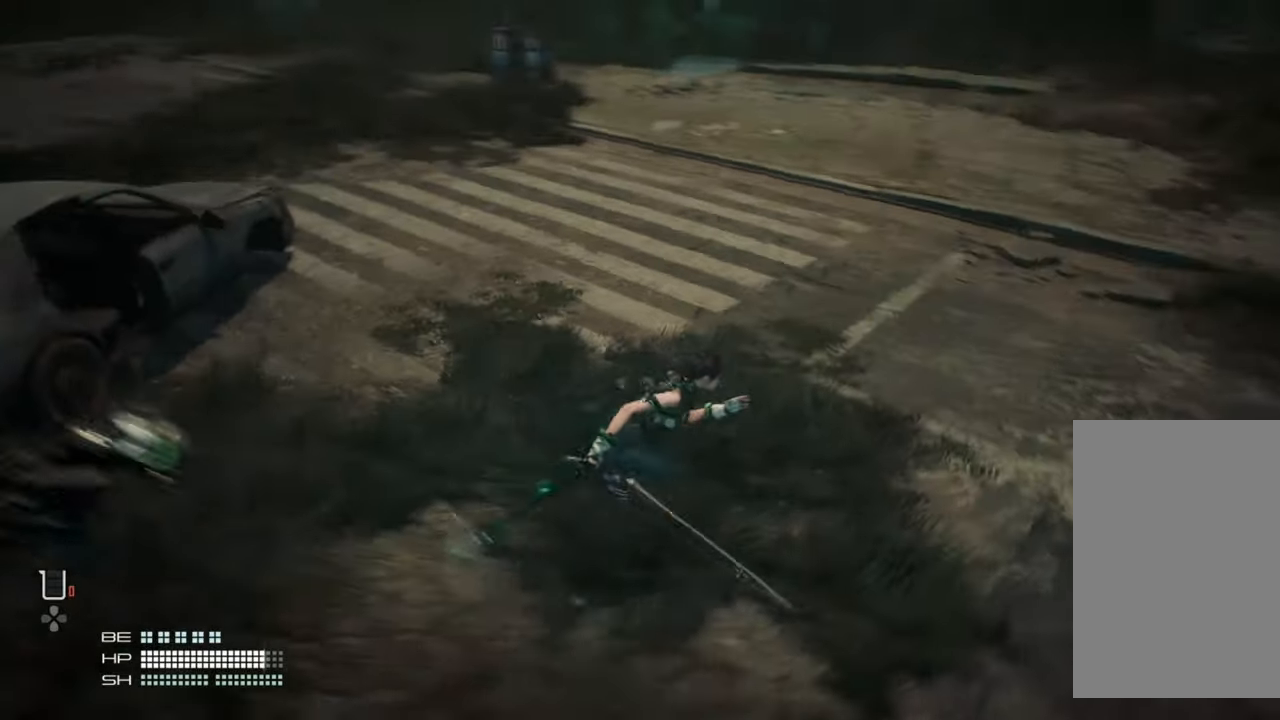
{"buttons": [], "left_stick": "right", "right_stick": "center"}
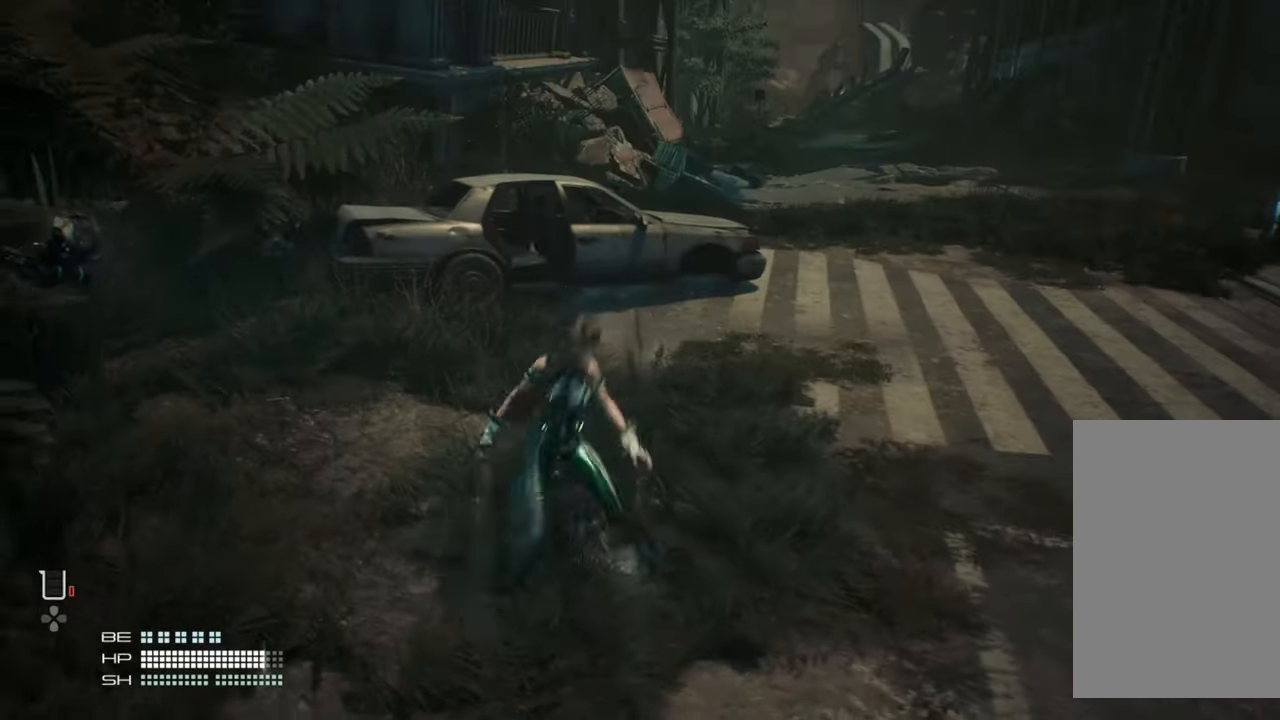
{"buttons": [], "left_stick": "right", "right_stick": "left", "events": [[267, "right_stick", "left"]]}
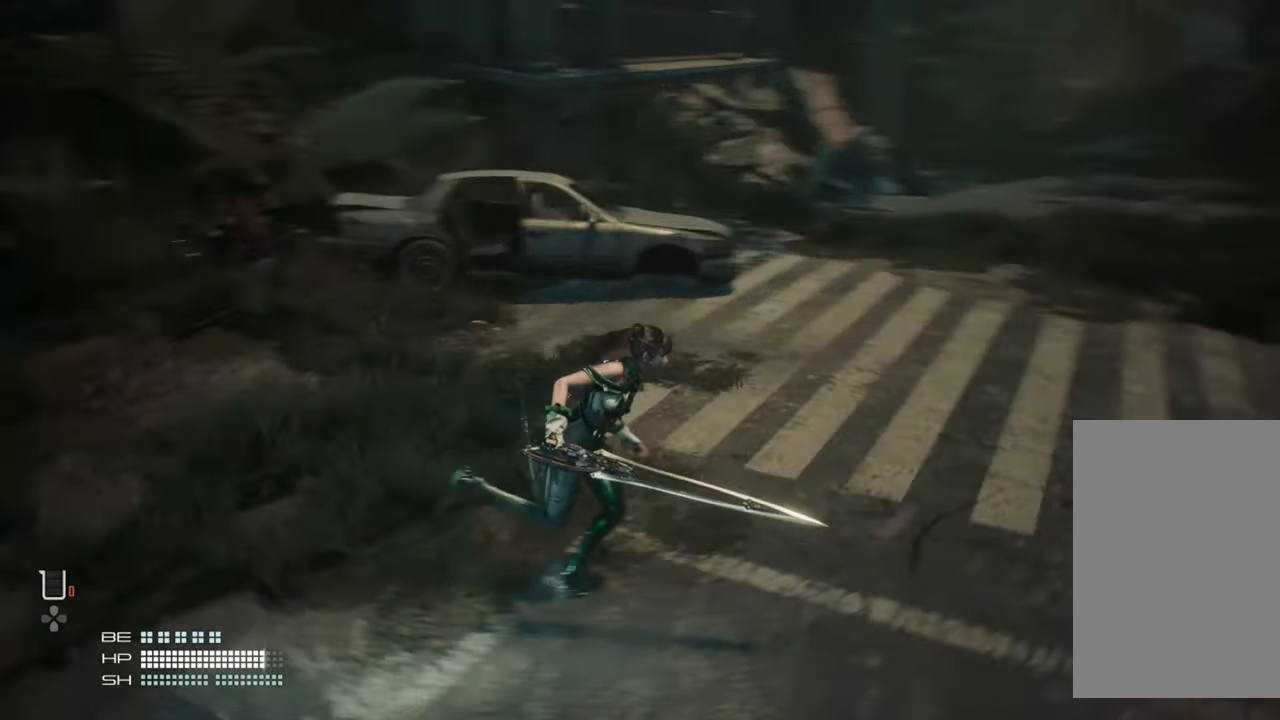
{"buttons": [], "left_stick": "center", "right_stick": "left", "events": [[84, "left_stick", "up-right"], [267, "right_stick", "center"], [384, "left_stick", "center"], [384, "right_stick", "left"]]}
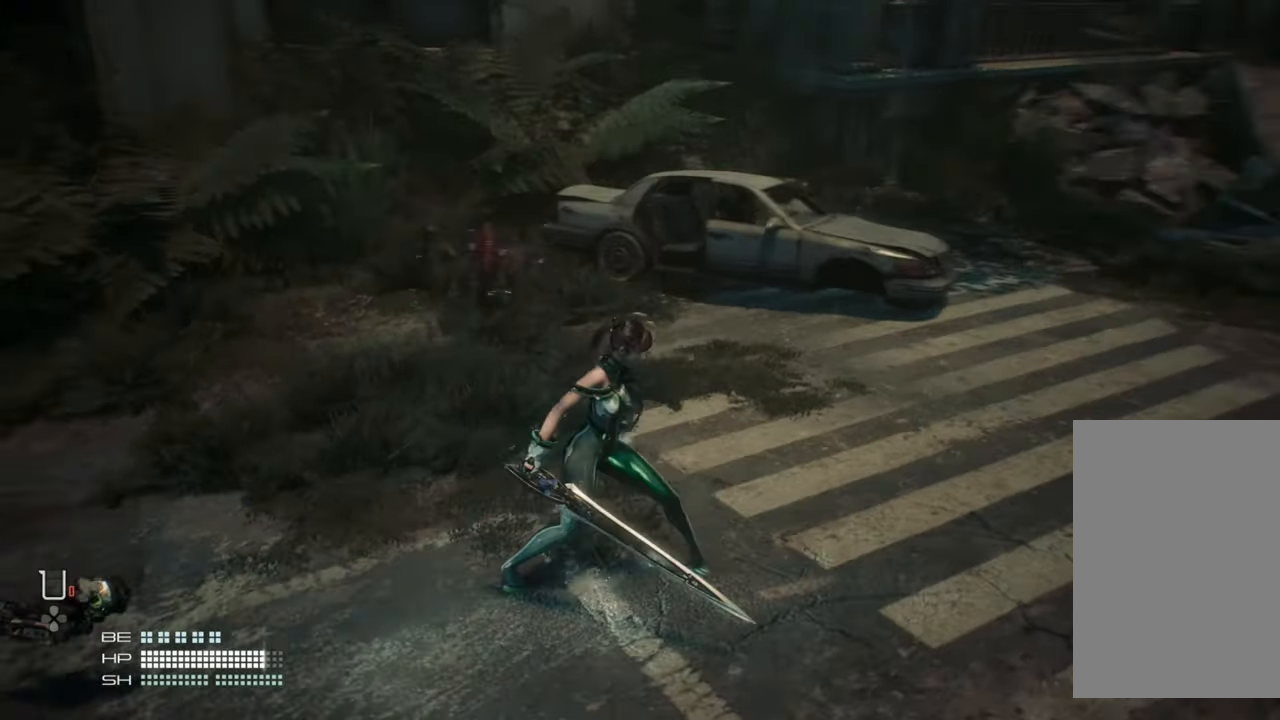
{"buttons": [], "left_stick": "down-left", "right_stick": "left", "events": [[17, "left_stick", "down-right"], [200, "left_stick", "down"], [450, "left_stick", "down-left"]]}
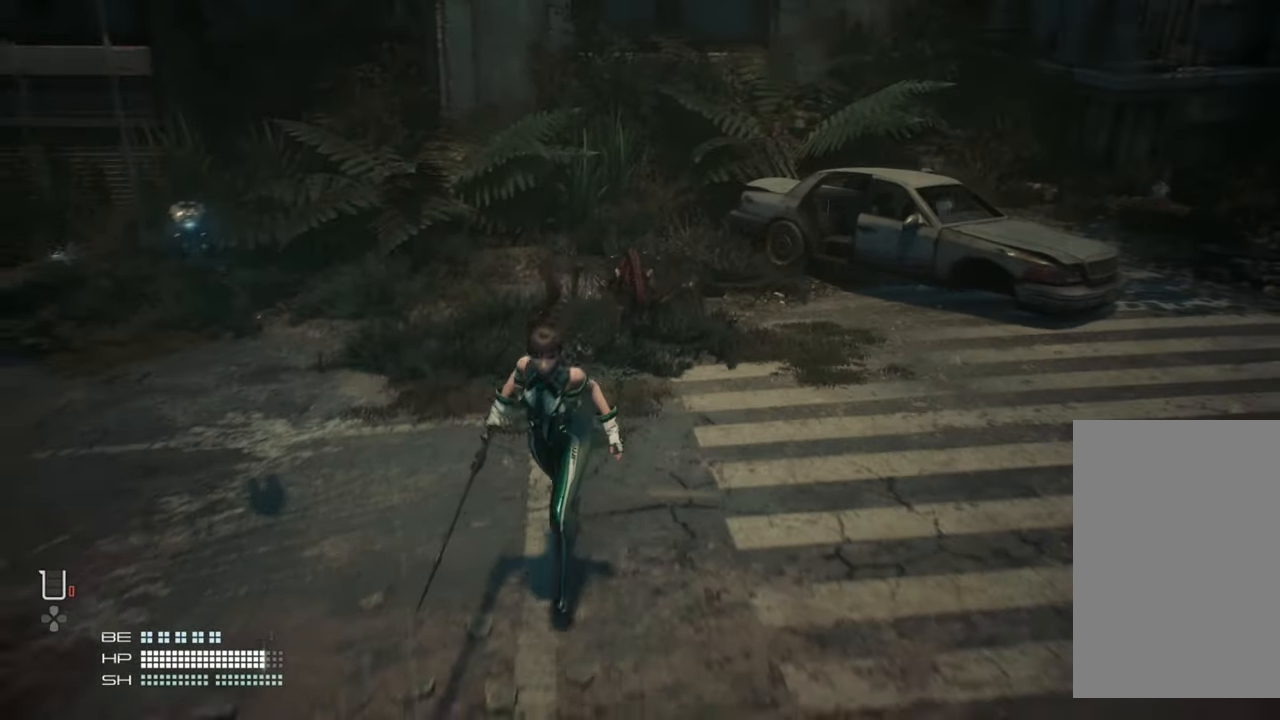
{"buttons": [], "left_stick": "left", "right_stick": "center", "events": [[200, "right_stick", "center"], [367, "left_stick", "left"]]}
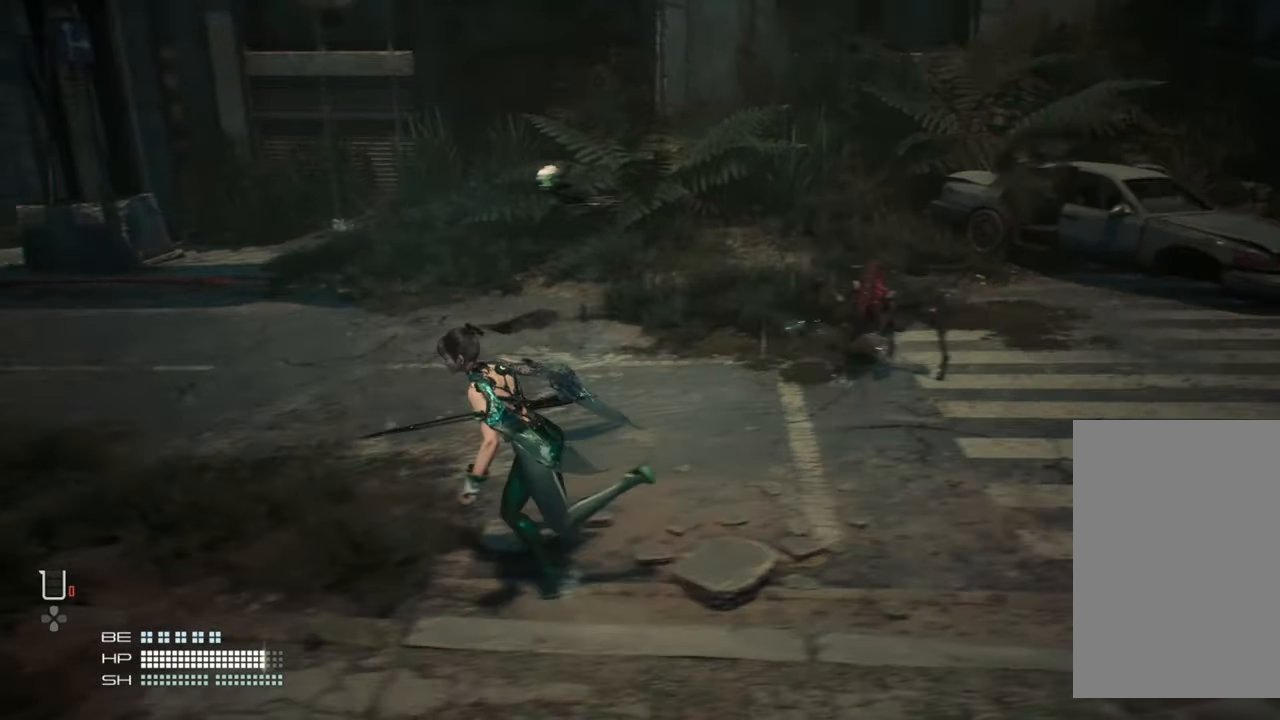
{"buttons": [], "left_stick": "left", "right_stick": "right", "events": [[267, "right_stick", "right"]]}
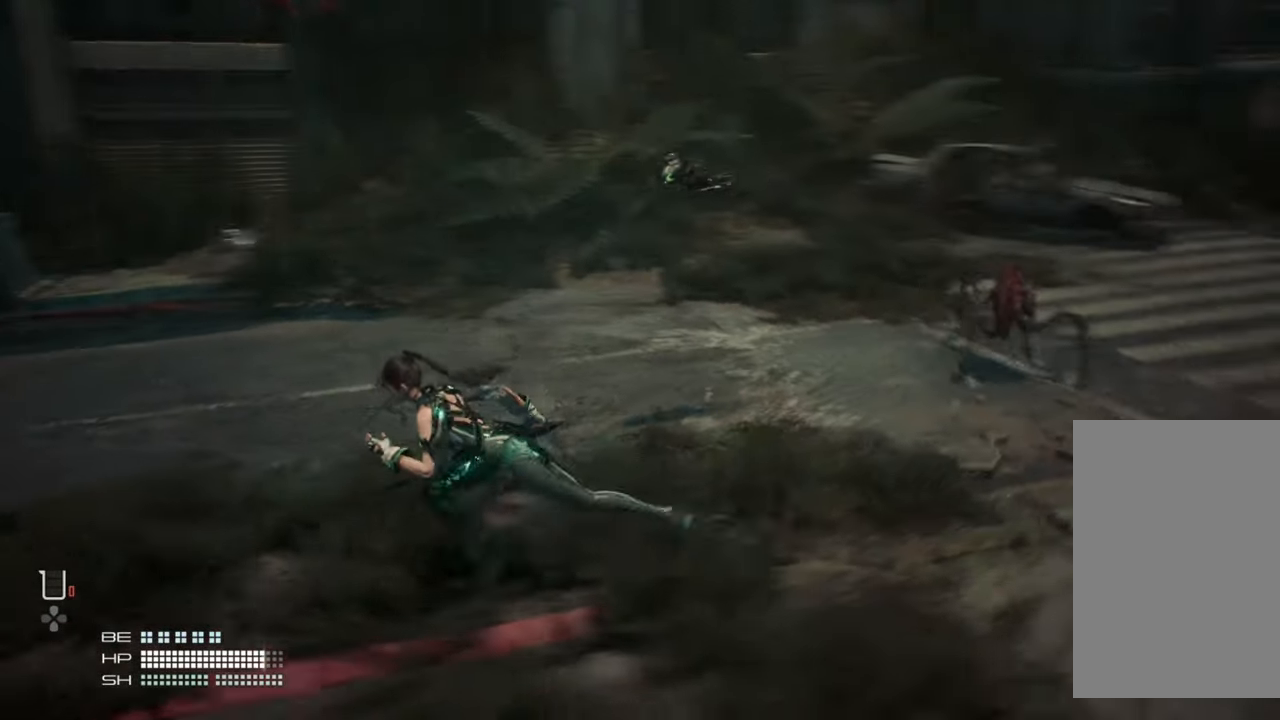
{"buttons": [], "left_stick": "left", "right_stick": "right", "events": []}